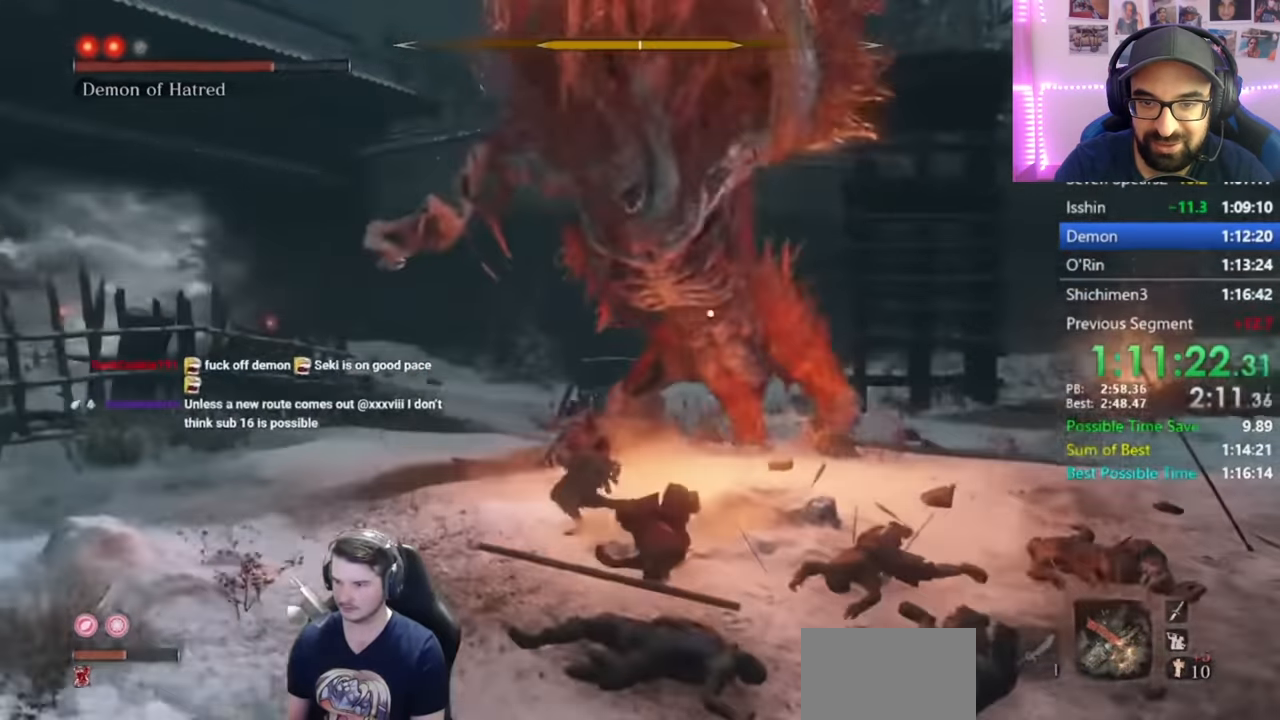
Gameplay with a controller (Xbox layout); each line is a JSON object with the inputs held at the frame after it. "events" lists button and stick changes between this image and that frame as [ms after this image, input, new state], when the widget could be followed in between.
{"buttons": ["R1"], "left_stick": "up", "right_stick": "center", "events": [[50, "B", "up"], [50, "R1", "up"], [284, "R1", "down"], [351, "R1", "up"], [451, "R1", "down"]]}
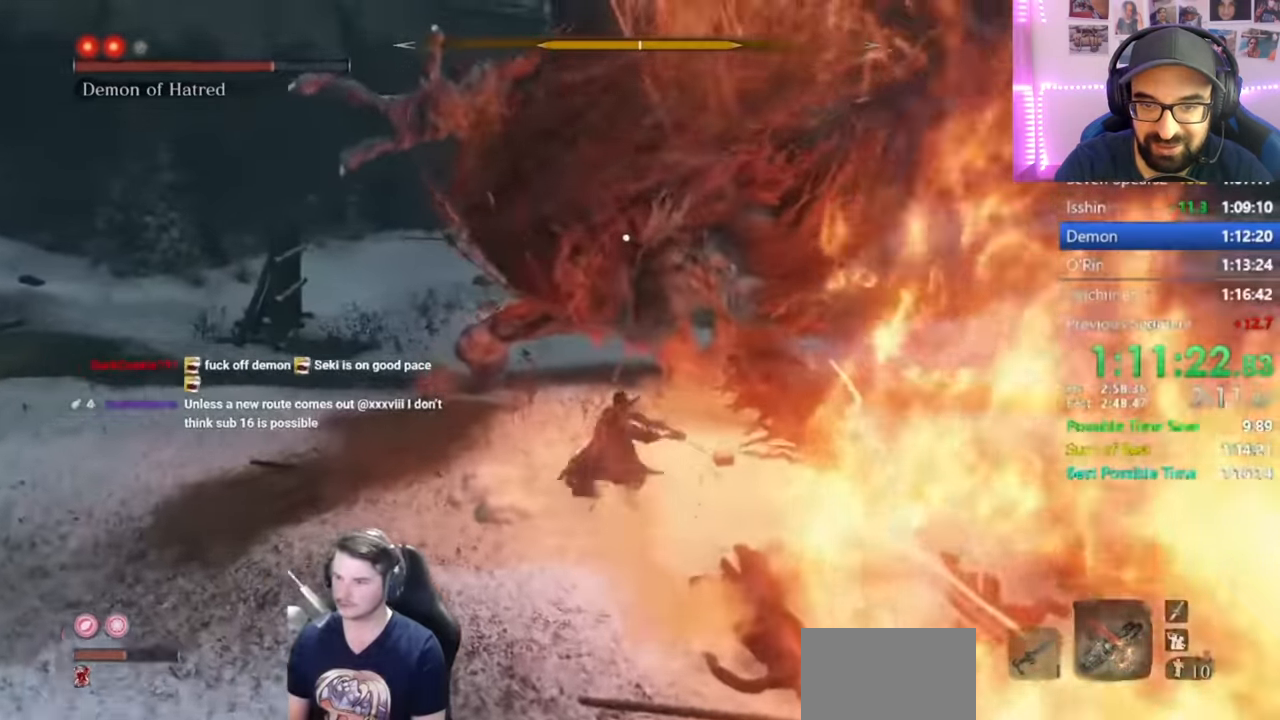
{"buttons": ["R1"], "left_stick": "up", "right_stick": "center", "events": [[50, "R1", "up"], [150, "R1", "down"], [250, "R1", "up"], [317, "R1", "down"], [417, "R1", "up"], [500, "R1", "down"]]}
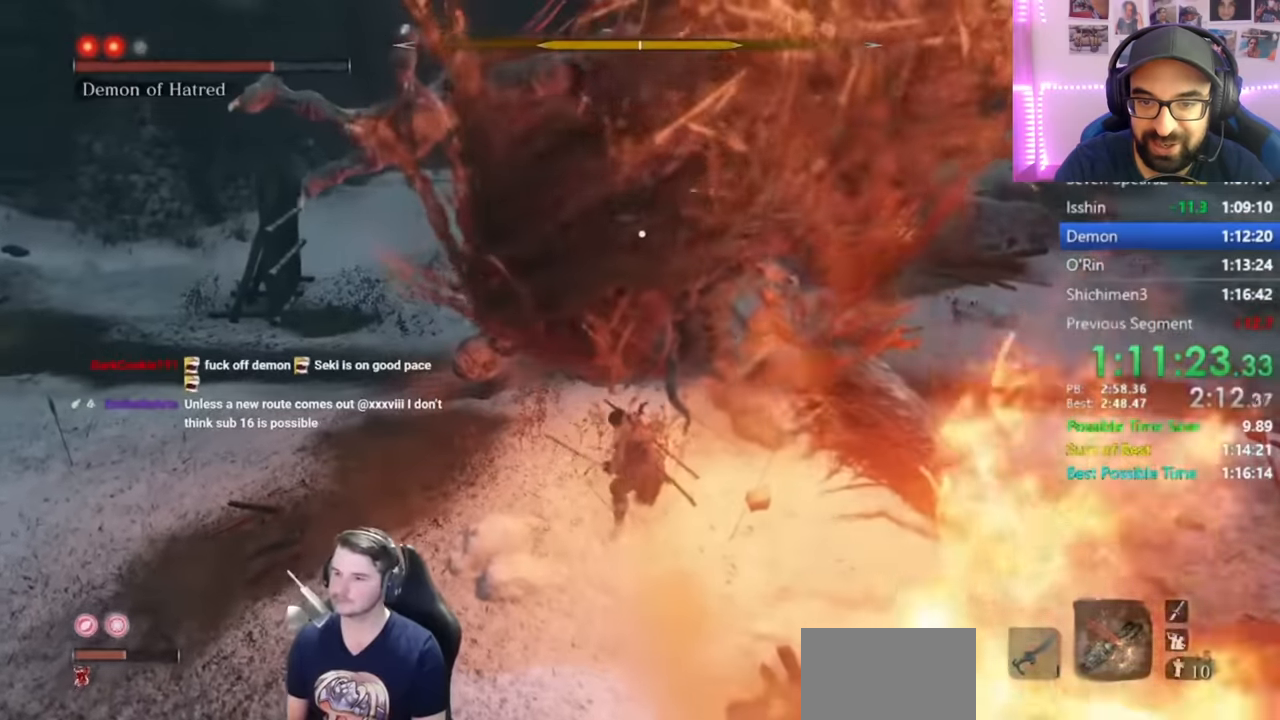
{"buttons": [], "left_stick": "up", "right_stick": "center", "events": [[101, "R1", "up"], [201, "R1", "down"], [267, "R1", "up"], [367, "R1", "down"], [468, "R1", "up"]]}
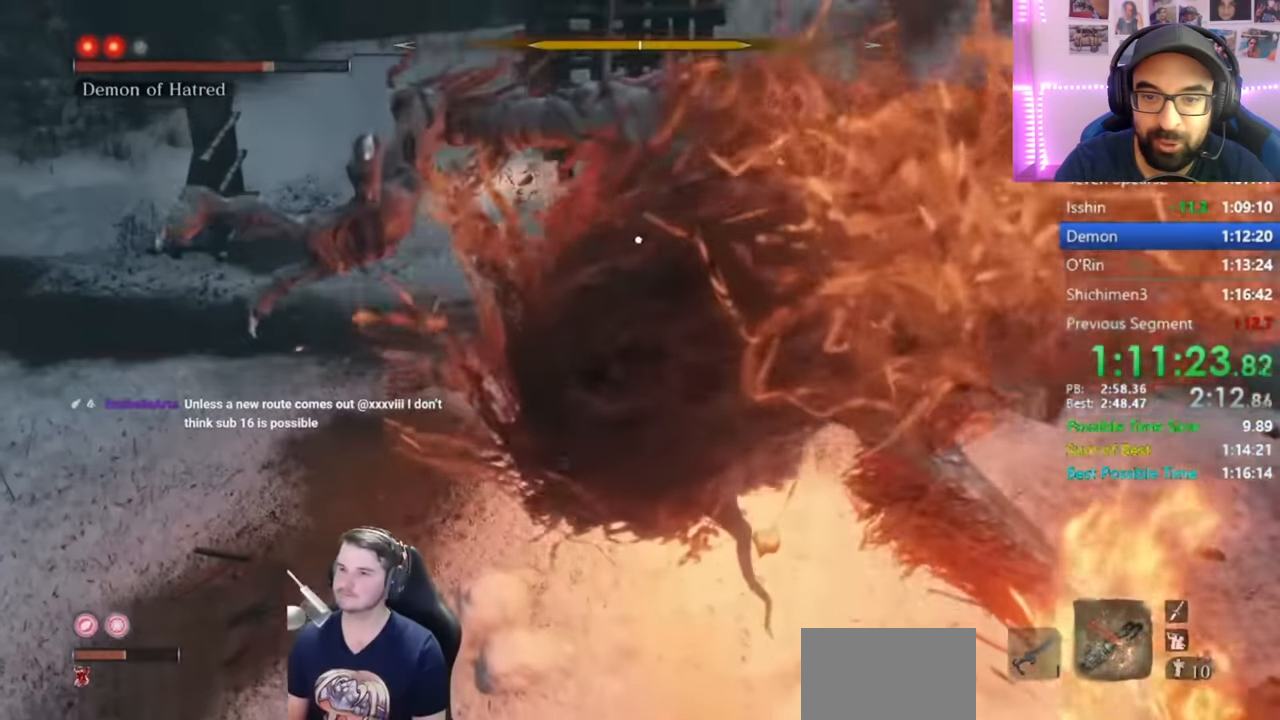
{"buttons": [], "left_stick": "center", "right_stick": "center", "events": [[67, "R1", "down"], [133, "R1", "up"], [233, "R1", "down"], [233, "left_stick", "center"], [300, "R1", "up"], [400, "R1", "down"], [500, "R1", "up"]]}
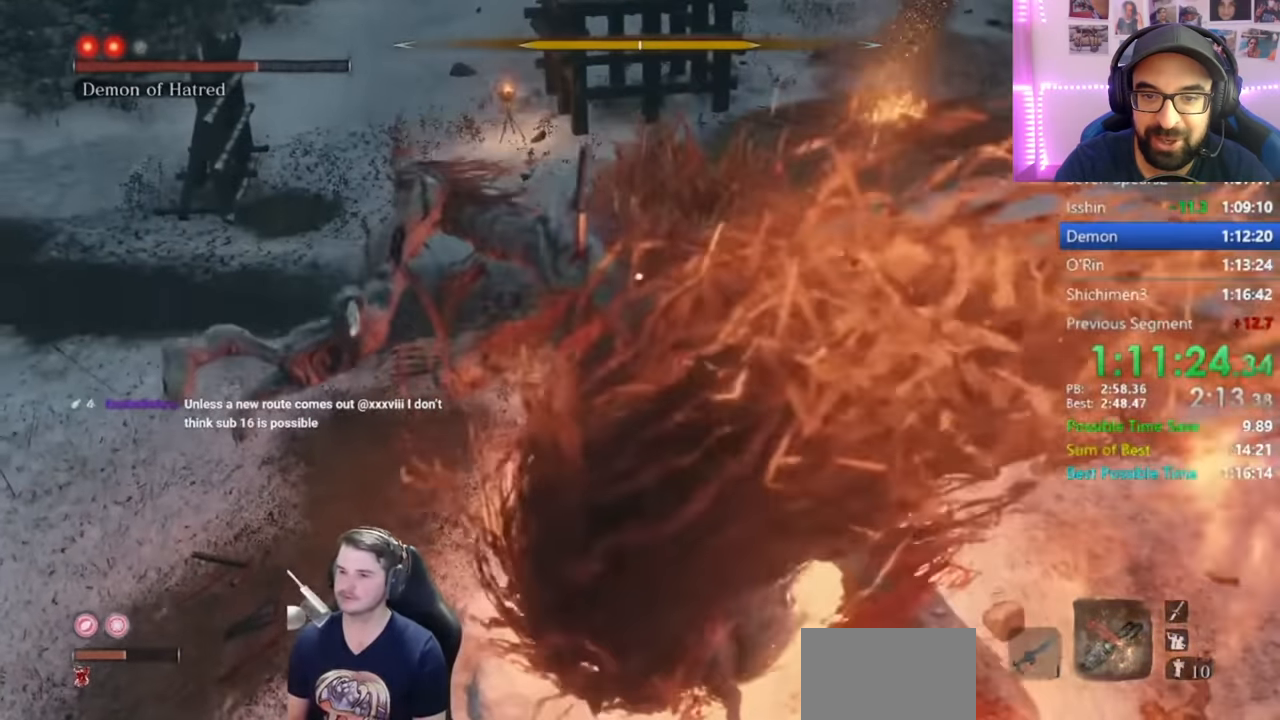
{"buttons": [], "left_stick": "center", "right_stick": "center", "events": [[67, "R1", "down"], [134, "R1", "up"], [234, "R1", "down"], [301, "R1", "up"], [367, "R1", "down"], [468, "R1", "up"]]}
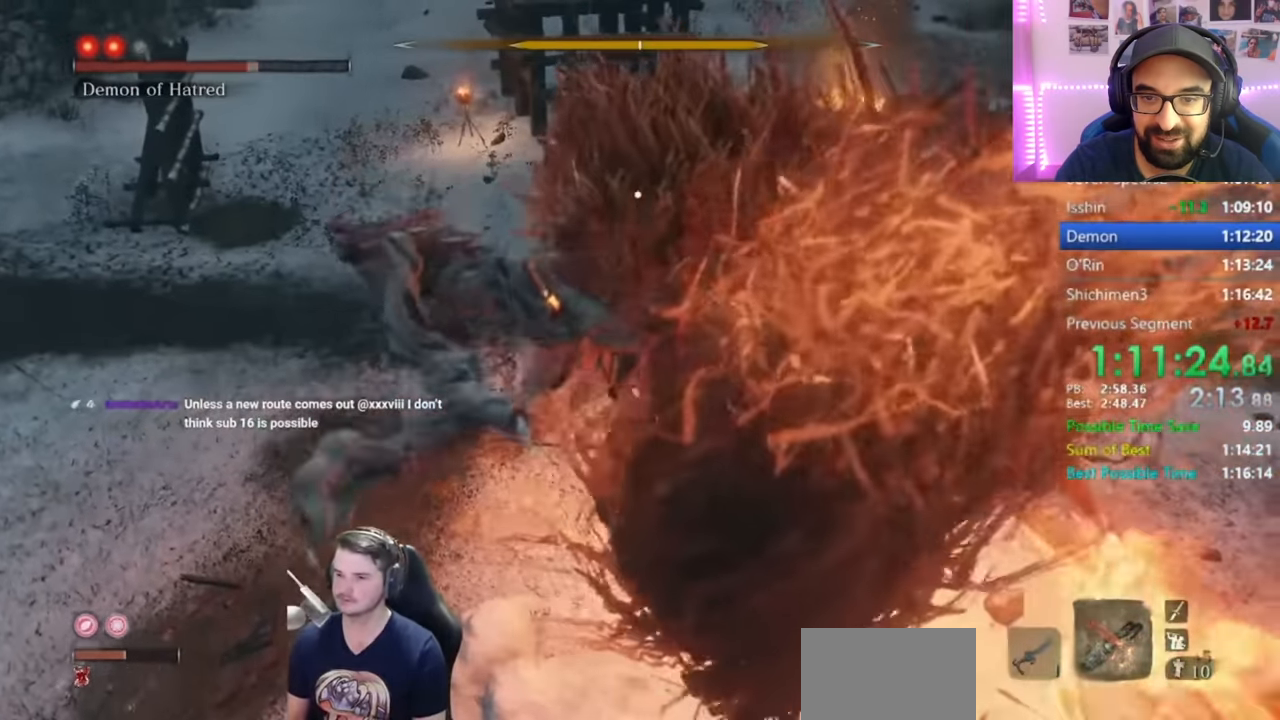
{"buttons": [], "left_stick": "center", "right_stick": "center", "events": [[33, "R1", "down"], [133, "R1", "up"]]}
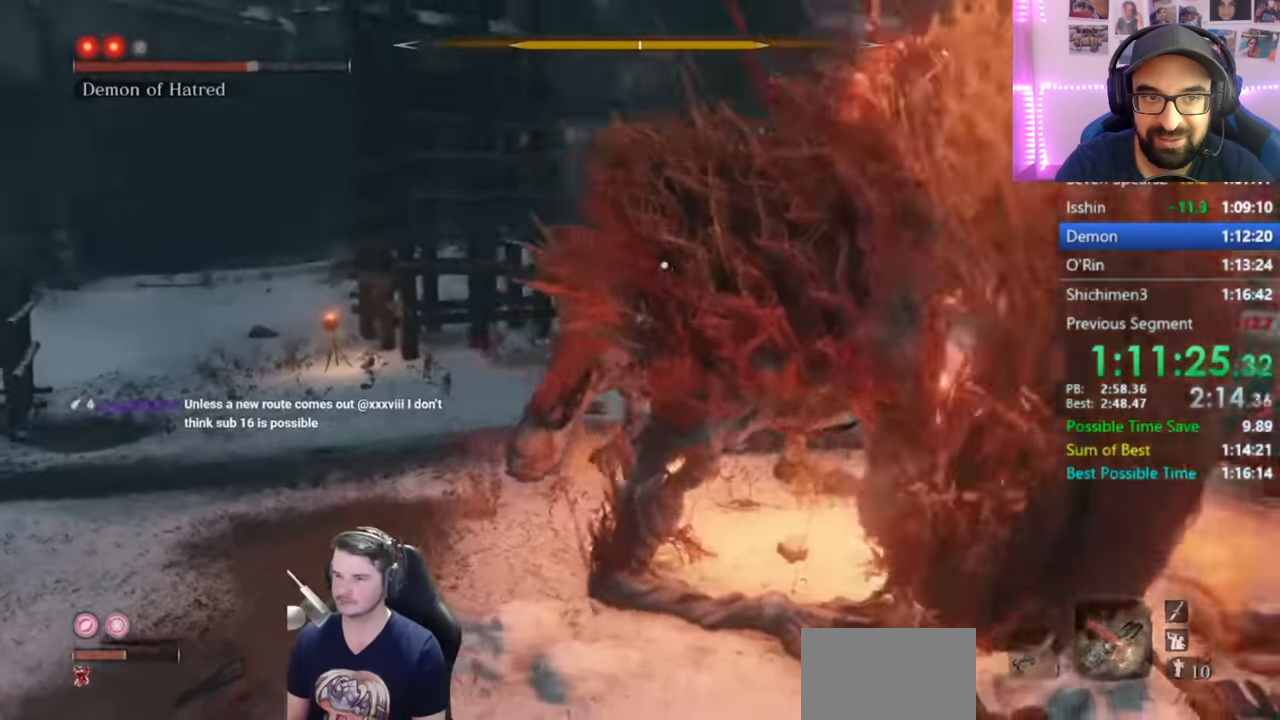
{"buttons": ["L1", "R1"], "left_stick": "up", "right_stick": "center", "events": [[234, "A", "down"], [334, "A", "up"], [401, "L1", "down"], [401, "left_stick", "up"], [468, "R1", "down"]]}
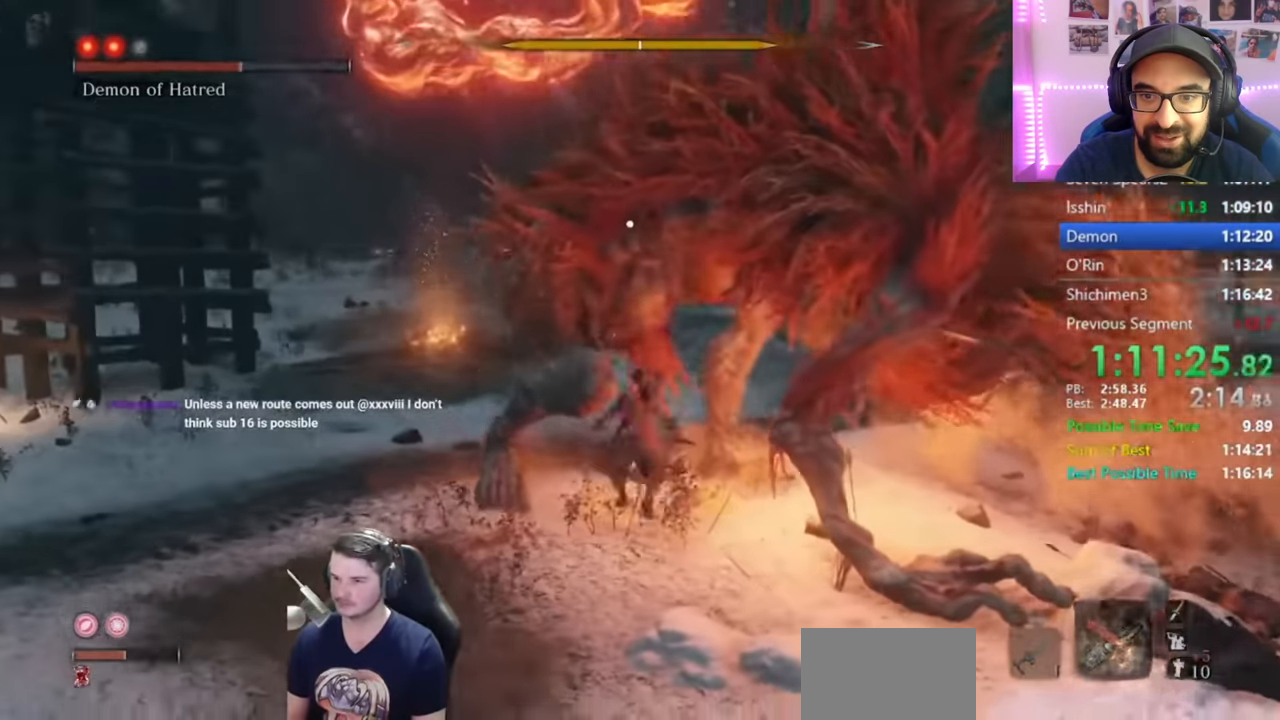
{"buttons": [], "left_stick": "up", "right_stick": "center", "events": [[67, "R1", "up"], [100, "R1", "down"], [200, "R1", "up"], [467, "L1", "up"]]}
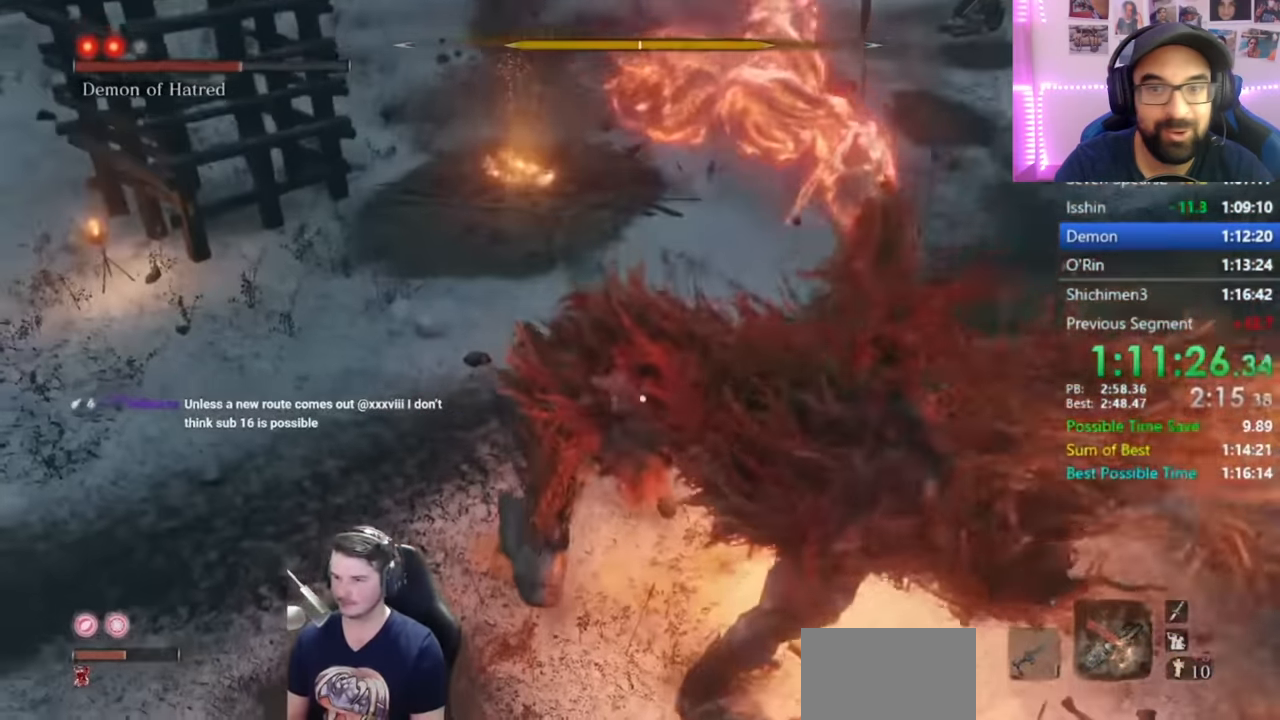
{"buttons": [], "left_stick": "up", "right_stick": "center", "events": []}
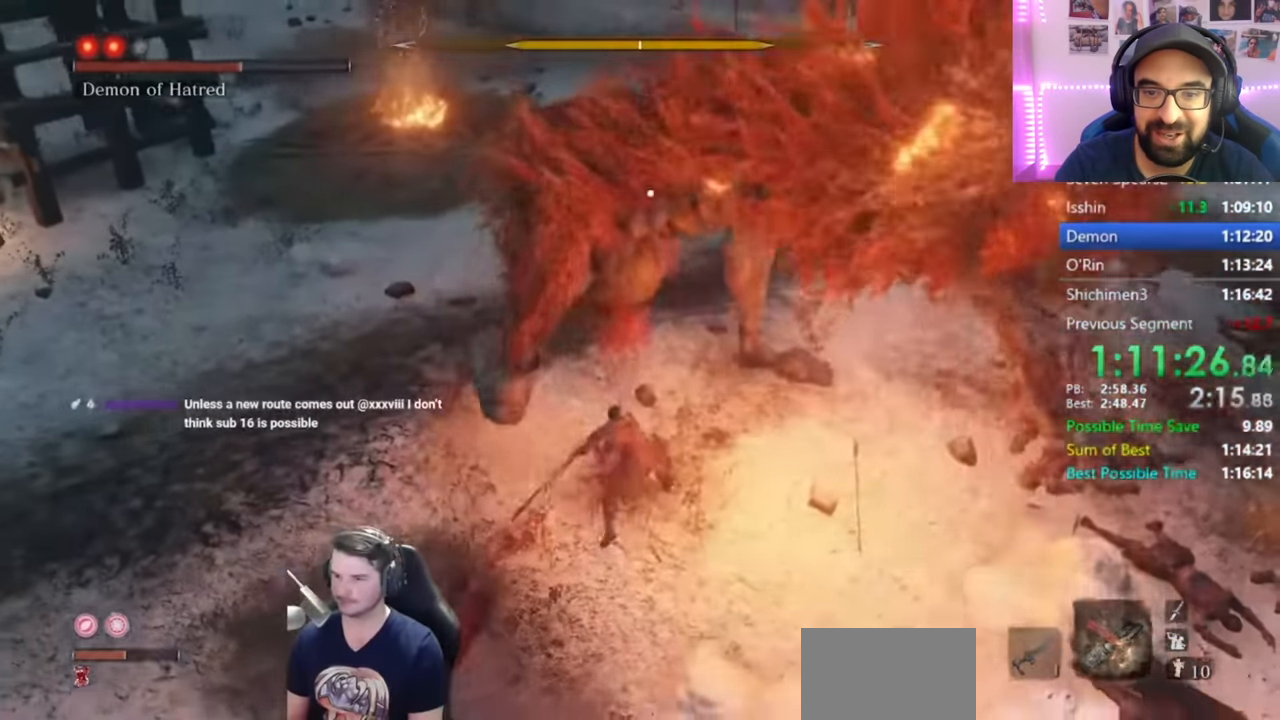
{"buttons": [], "left_stick": "center", "right_stick": "center", "events": [[250, "left_stick", "center"]]}
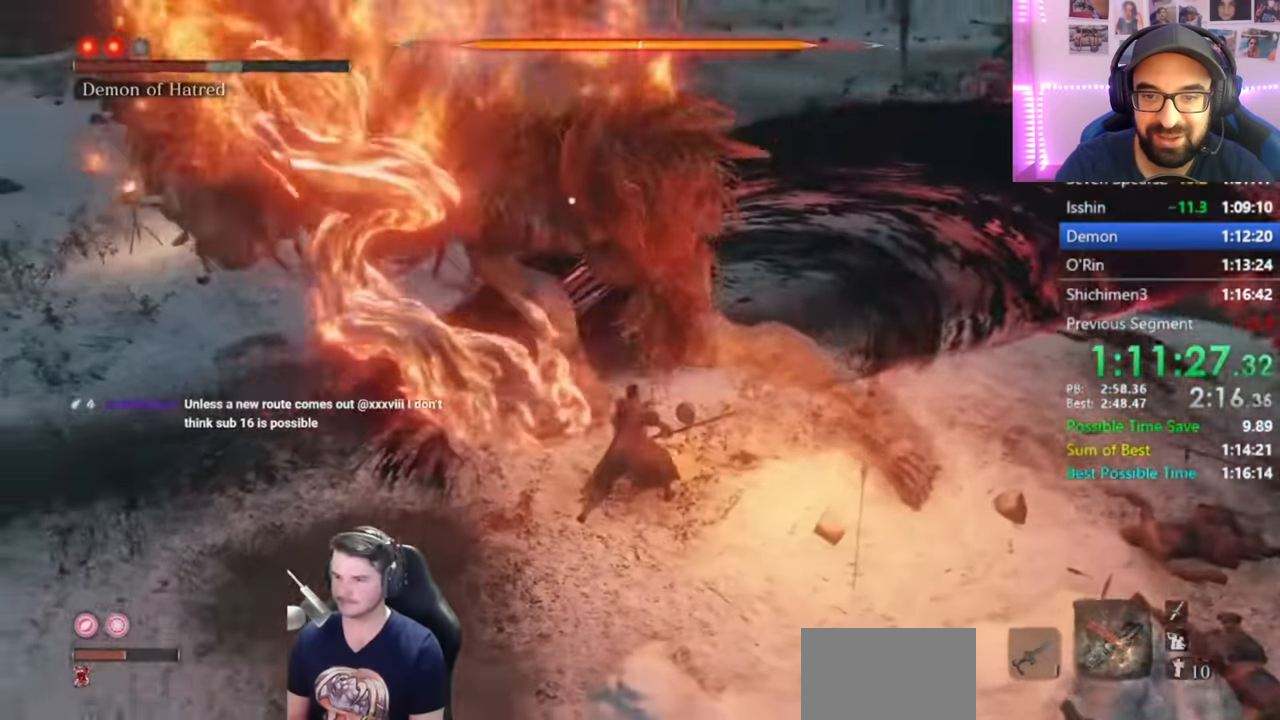
{"buttons": [], "left_stick": "up", "right_stick": "center", "events": [[201, "left_stick", "up"]]}
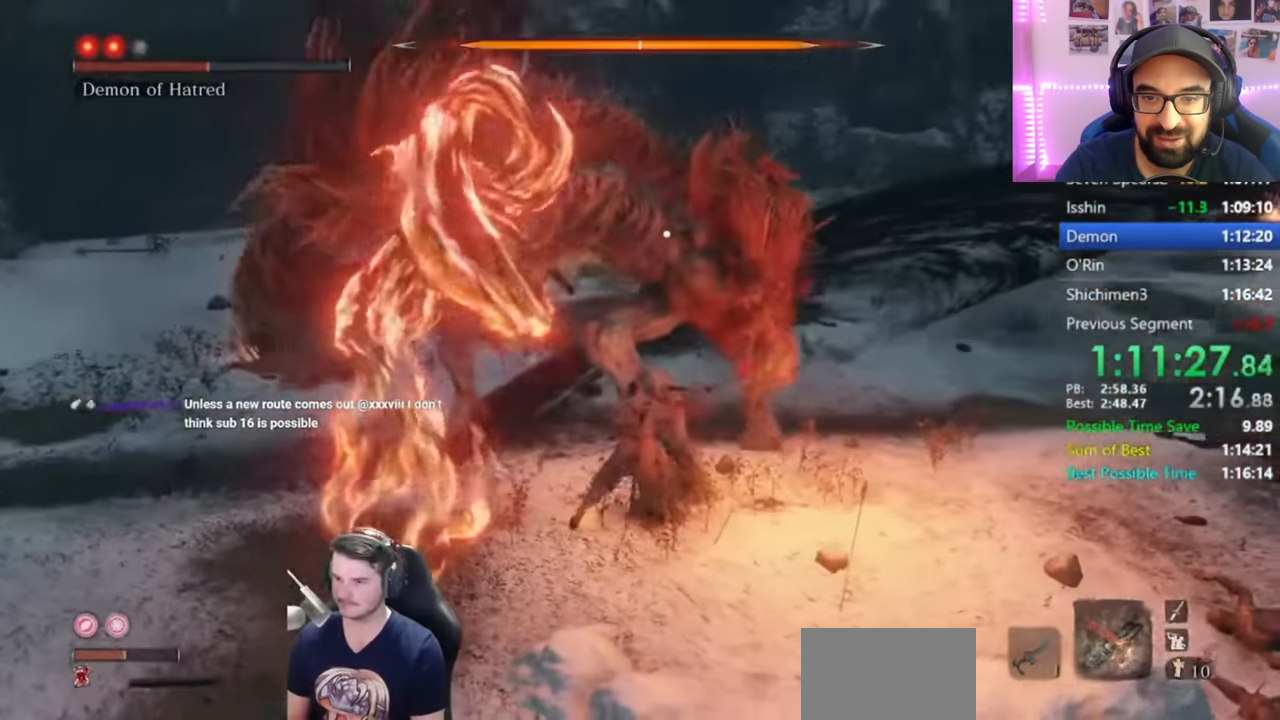
{"buttons": ["R1"], "left_stick": "up", "right_stick": "center", "events": [[50, "R1", "down"], [150, "R1", "up"], [484, "R1", "down"]]}
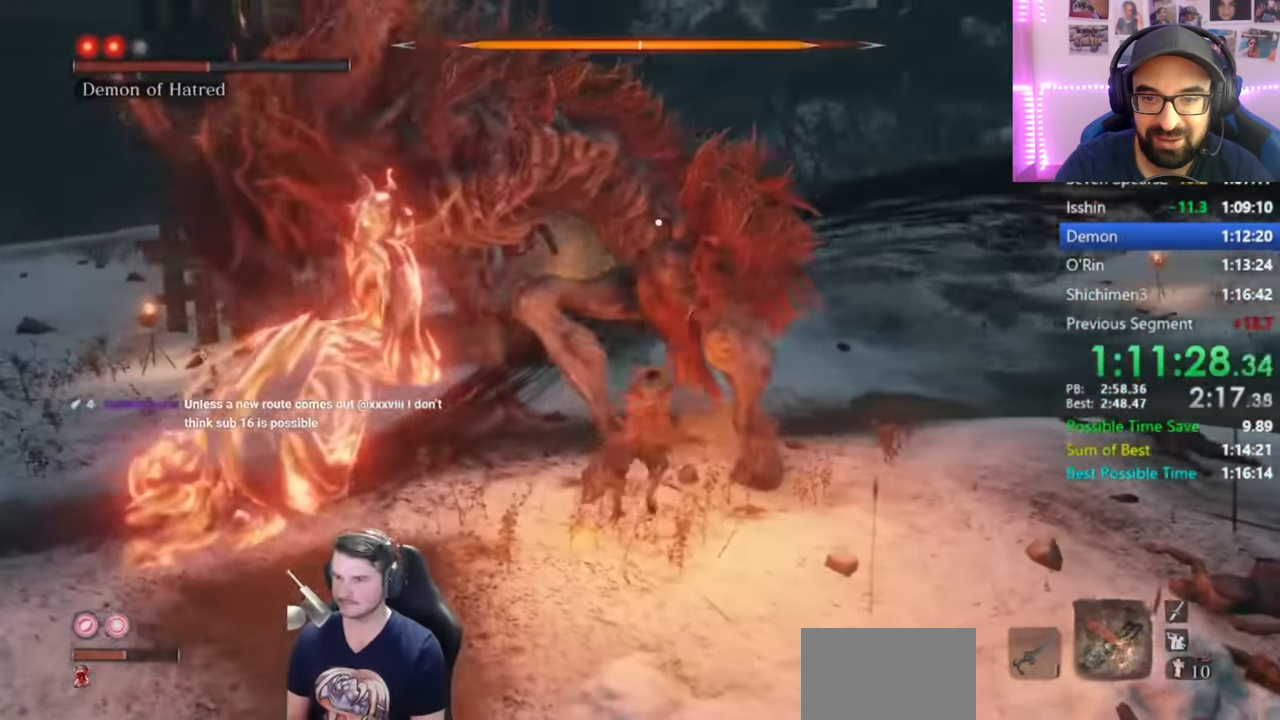
{"buttons": [], "left_stick": "center", "right_stick": "center", "events": [[50, "R1", "up"], [50, "left_stick", "center"], [151, "R1", "down"], [217, "R1", "up"], [317, "R1", "down"], [384, "R1", "up"]]}
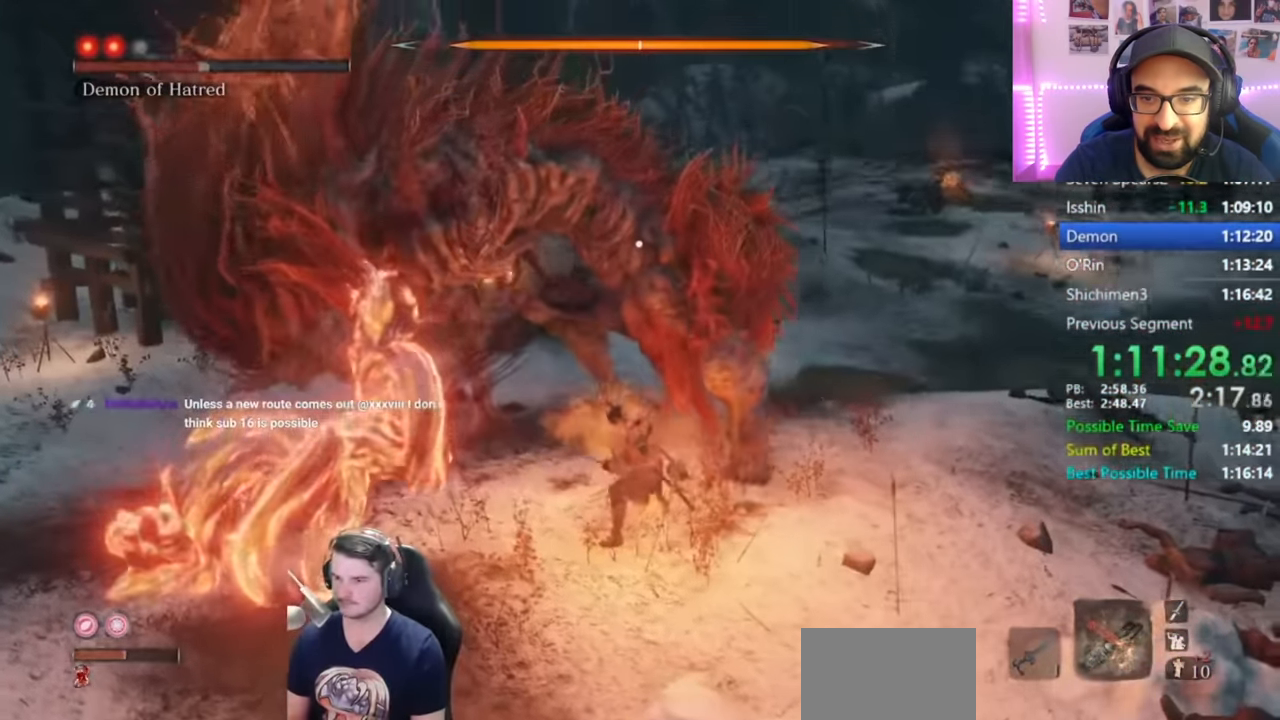
{"buttons": [], "left_stick": "center", "right_stick": "center", "events": [[50, "R1", "down"], [150, "R1", "up"], [217, "R1", "down"], [317, "R1", "up"], [384, "R1", "down"], [484, "R1", "up"]]}
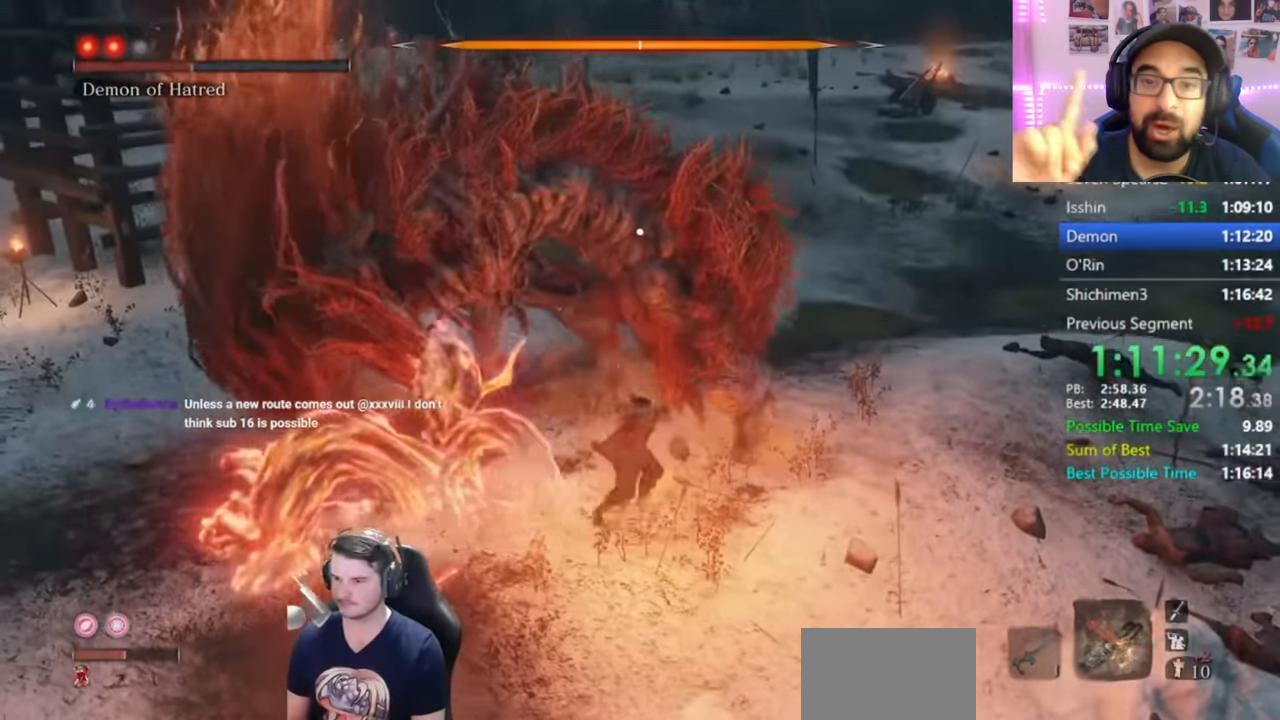
{"buttons": ["R1"], "left_stick": "center", "right_stick": "center", "events": [[84, "R1", "down"], [167, "R1", "up"], [251, "R1", "down"], [351, "R1", "up"], [417, "R1", "down"]]}
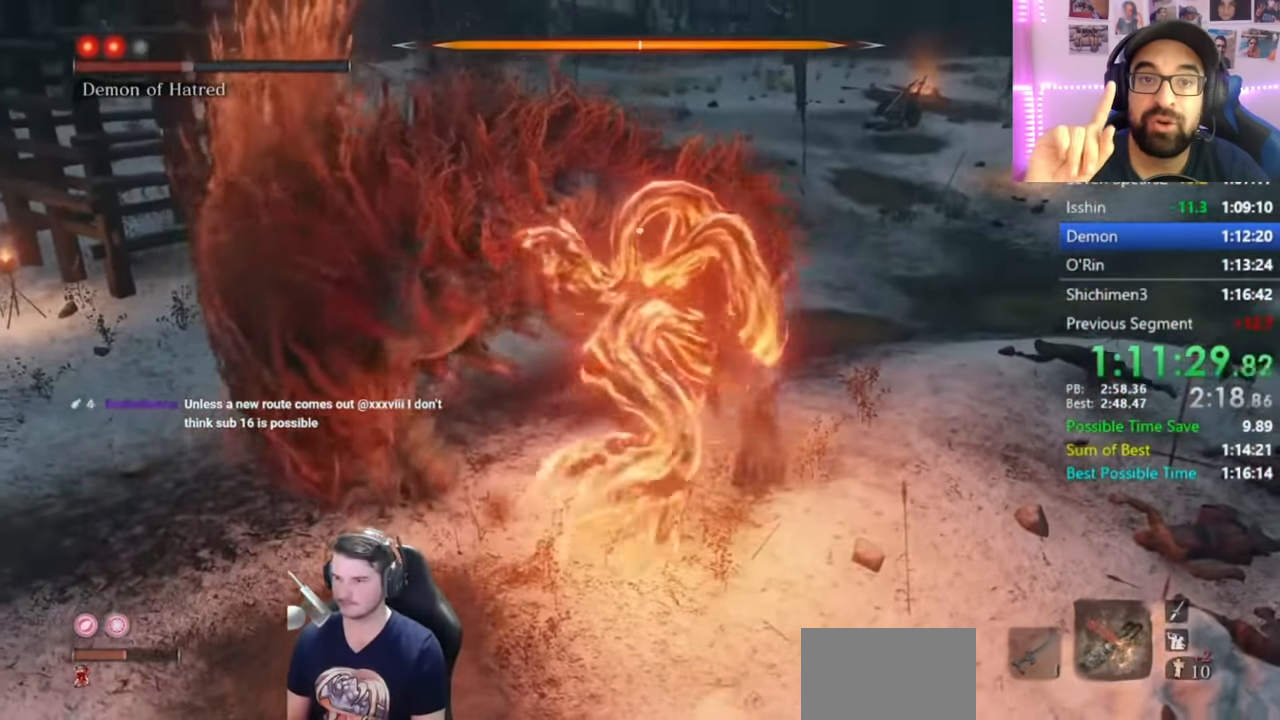
{"buttons": [], "left_stick": "center", "right_stick": "center", "events": [[17, "R1", "up"], [117, "R1", "down"], [183, "R1", "up"], [284, "R1", "down"], [350, "R1", "up"]]}